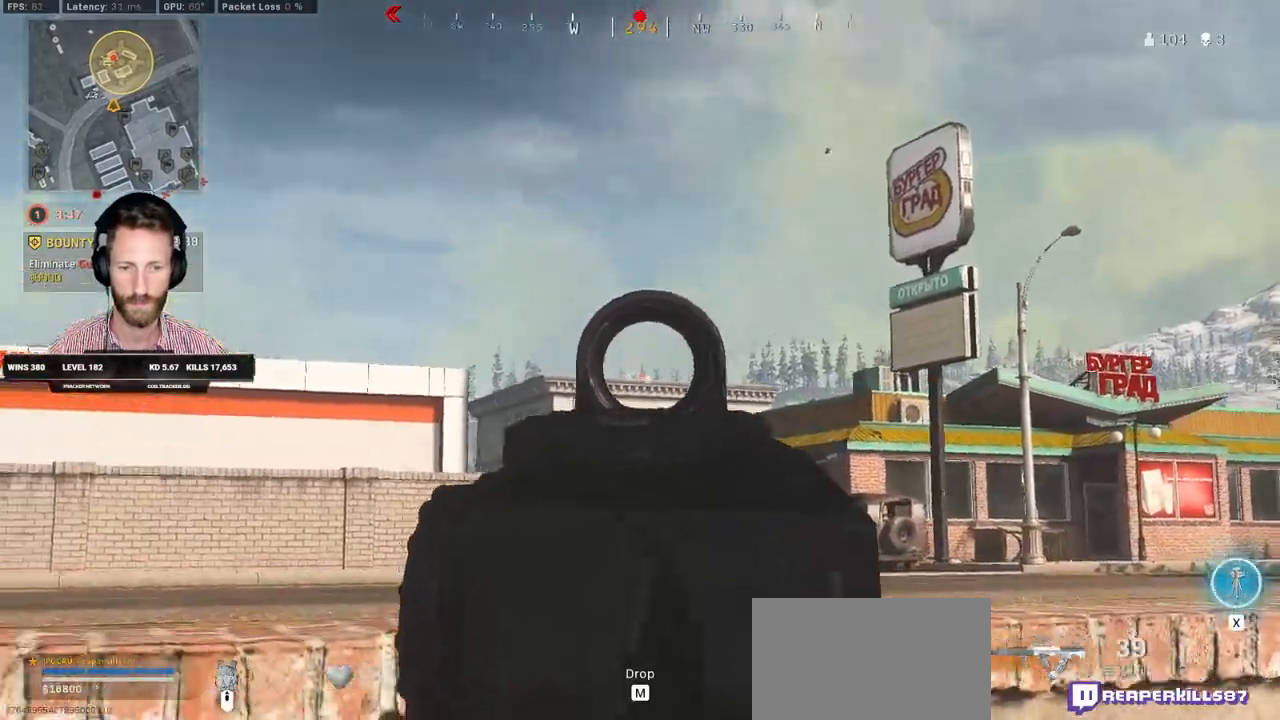
Gameplay with keyboard and mouse; each line is a JSON object with the keys and mouse buttons held at the frame after it. "events" lists presses ("down") and releases ("up") of "1", "2", "3", "4", "5", "a", "alt", "b", "c", "ctrl", "d", "e", "f", "g", "q", "r", "s", "shift", "space", "t", "tab", "v", "w", "x", "z", "mouse_left", "mouse_wheel", "mouse_right", "mouse_mb4" and "mouse_mb5" between this image and that frame as [ms after this image, input, new state], when the widget could be followed in between. "mouse_left", "mouse_wheel", "mouse_right", "mouse_mb4", "mouse_mb5" = the "left", "wheel", "right", "mb4", "mb5" buttons of the "mouse" list. No other keys are recorded. "wheel" means that the mouse wheel is clicked or scrolled. Mouse movement is not recorded.
{"keys": ["a"], "mouse": ["left", "right"], "events": [[150, "d", "down"], [200, "a", "up"], [350, "a", "down"], [367, "d", "up"]]}
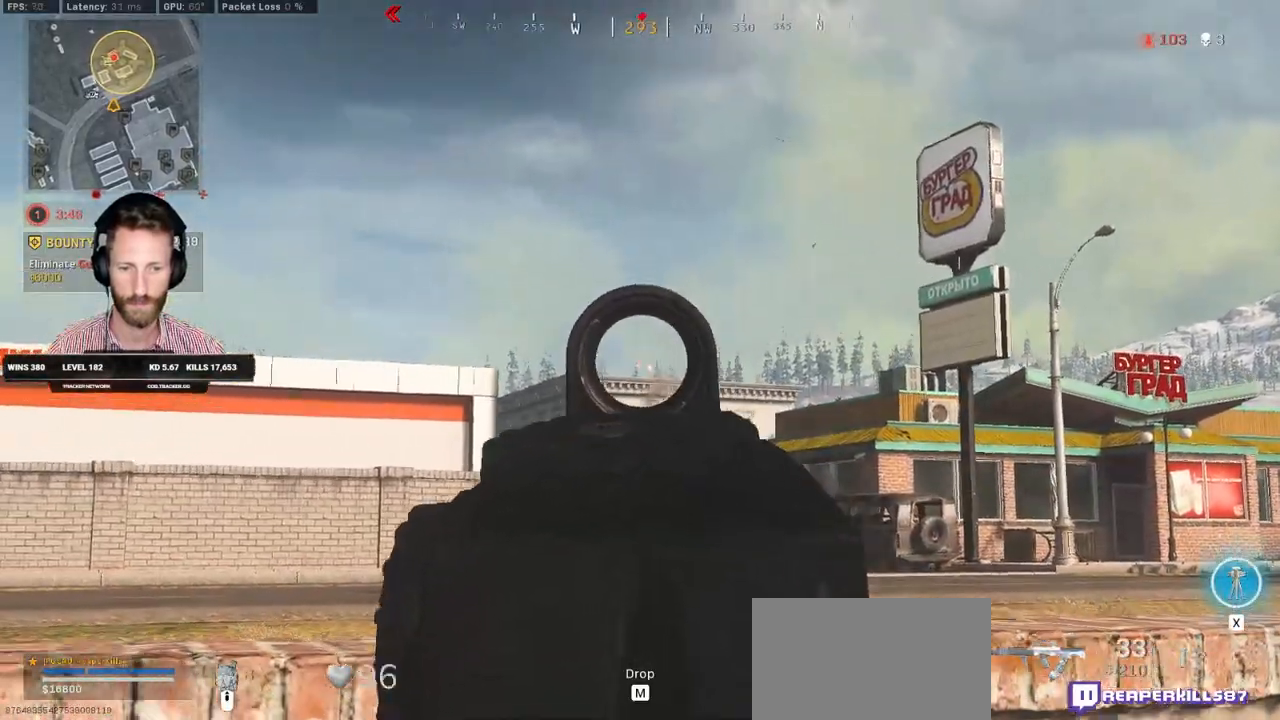
{"keys": ["s", "z"], "mouse": [], "events": [[233, "s", "down"], [267, "a", "up"], [367, "z", "down"], [483, "mouse_left", "up"], [500, "mouse_right", "up"]]}
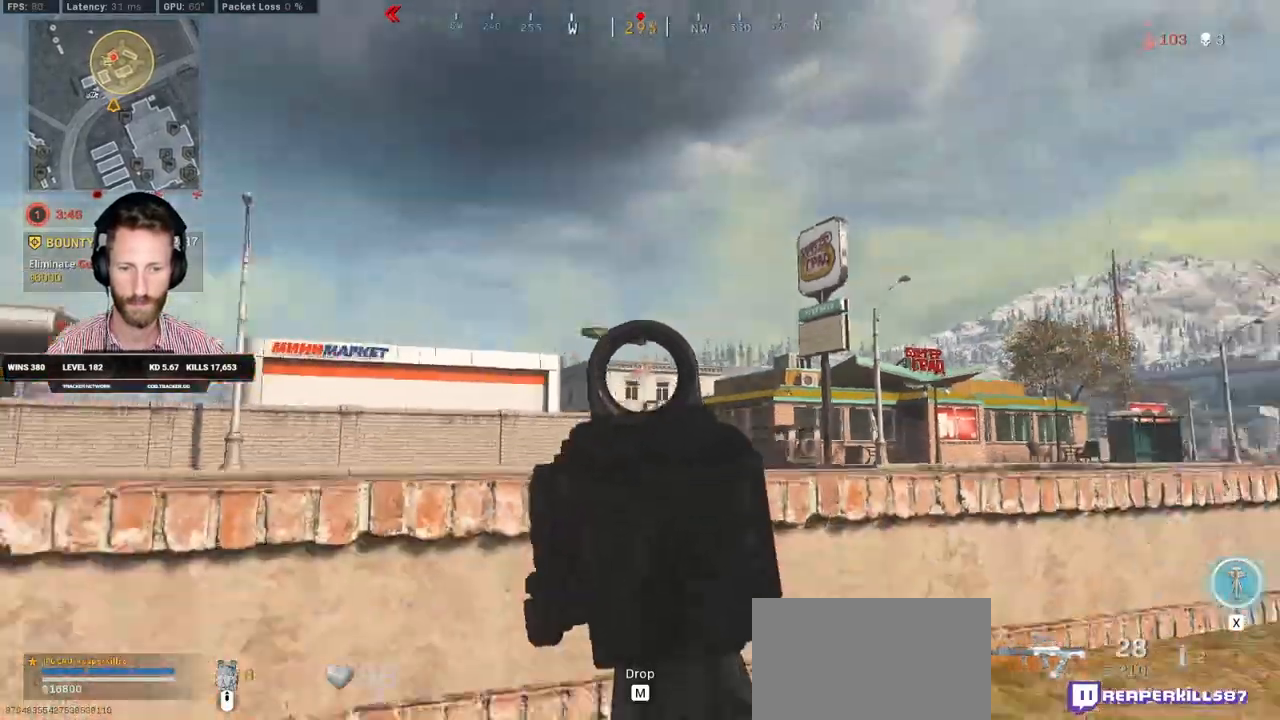
{"keys": ["a"], "mouse": [], "events": [[50, "z", "up"], [83, "r", "down"], [167, "r", "up"], [350, "s", "up"], [383, "a", "down"]]}
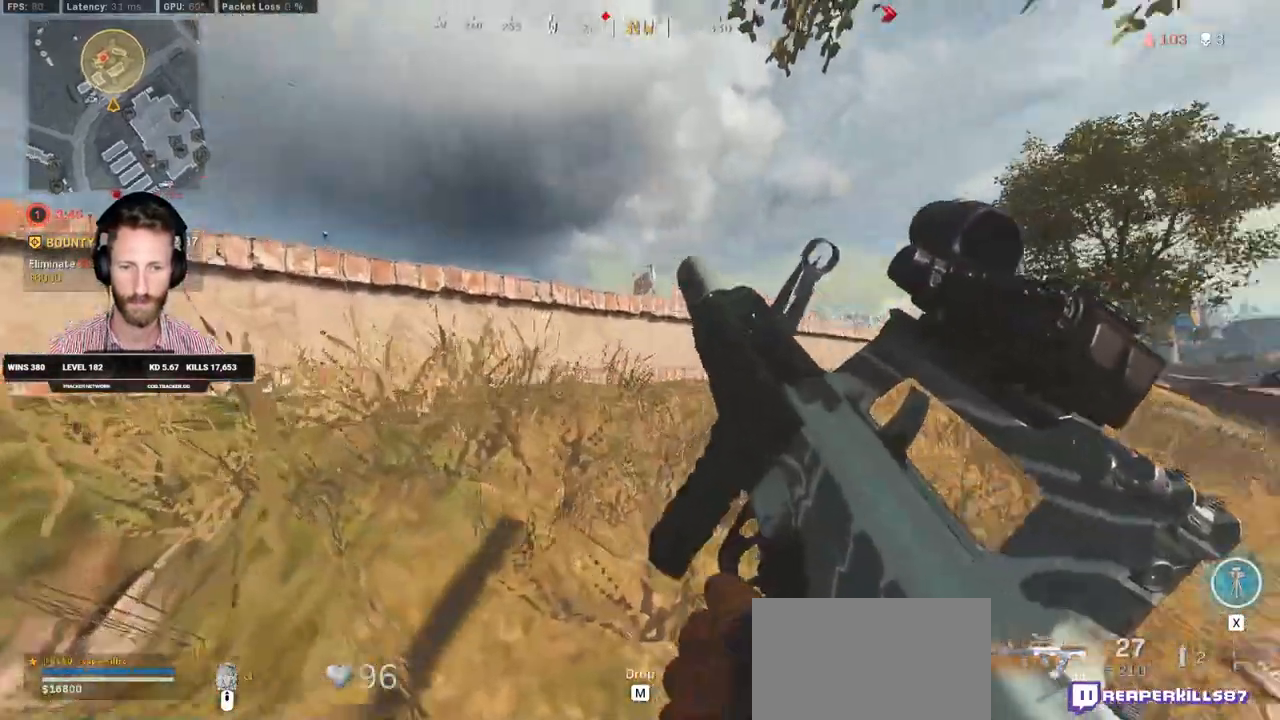
{"keys": ["s"], "mouse": [], "events": [[100, "s", "down"], [350, "a", "up"]]}
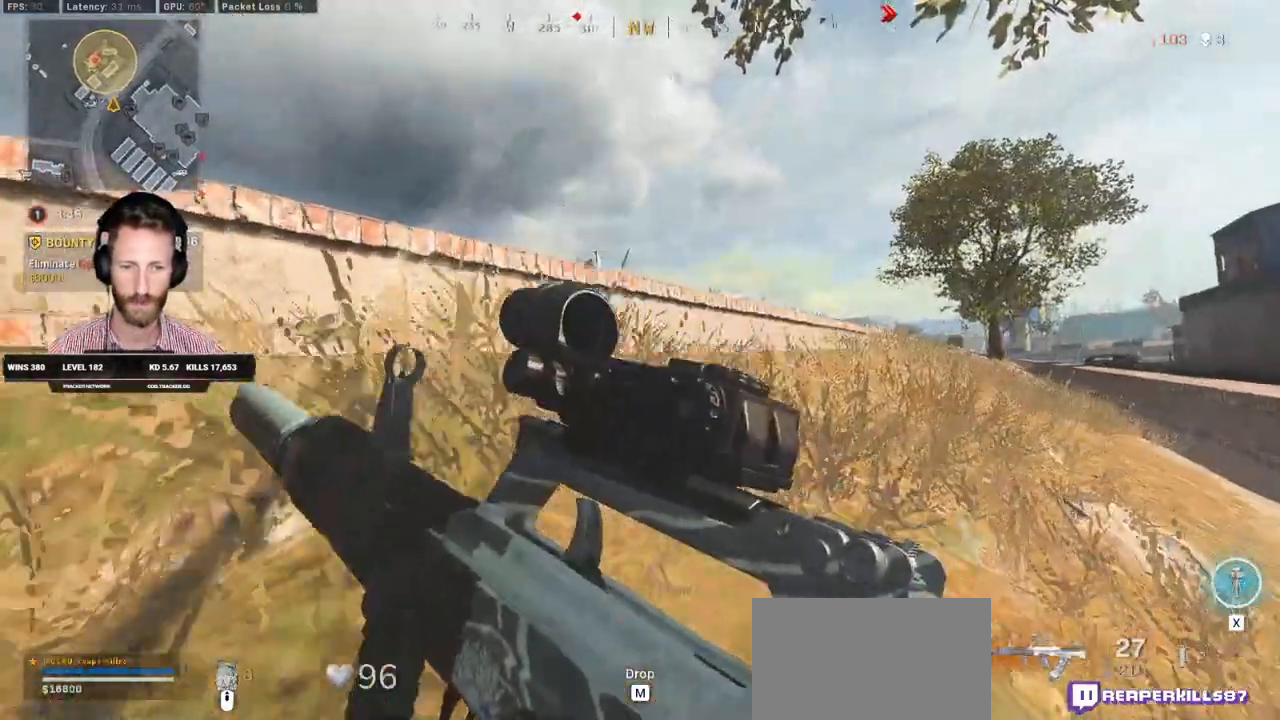
{"keys": ["a", "s"], "mouse": [], "events": [[150, "a", "down"]]}
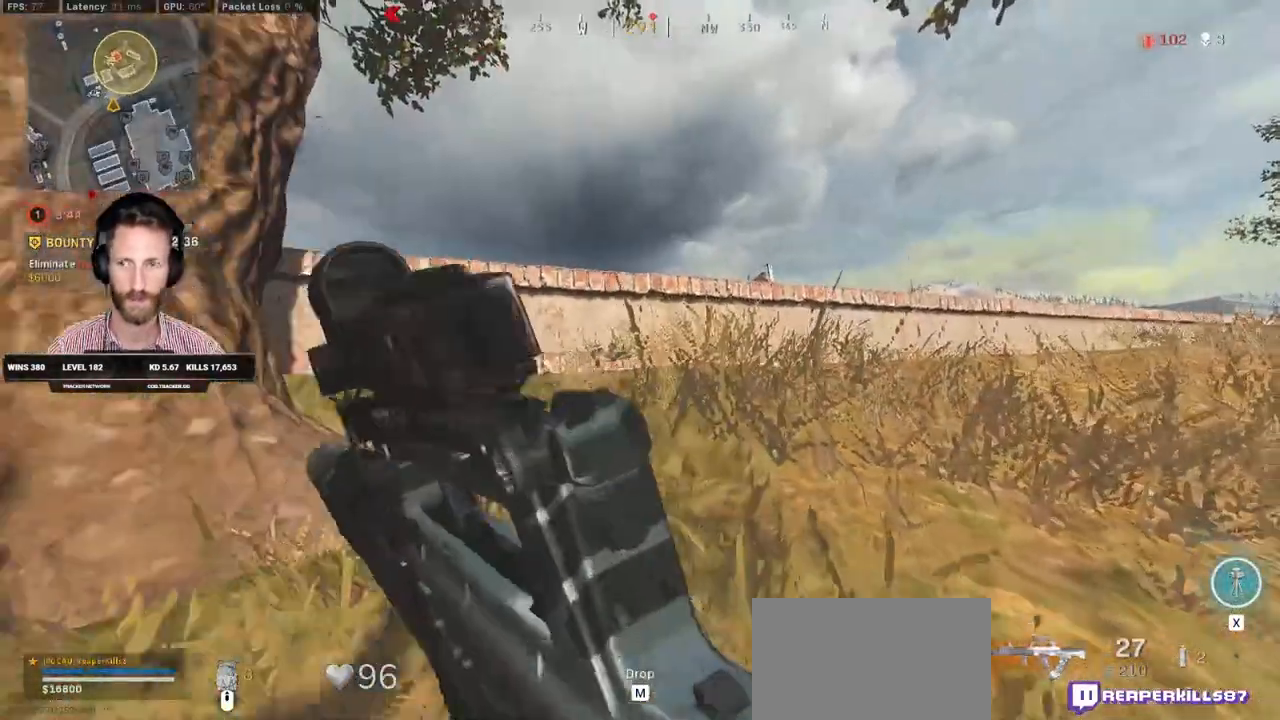
{"keys": ["a"], "mouse": [], "events": [[433, "s", "up"]]}
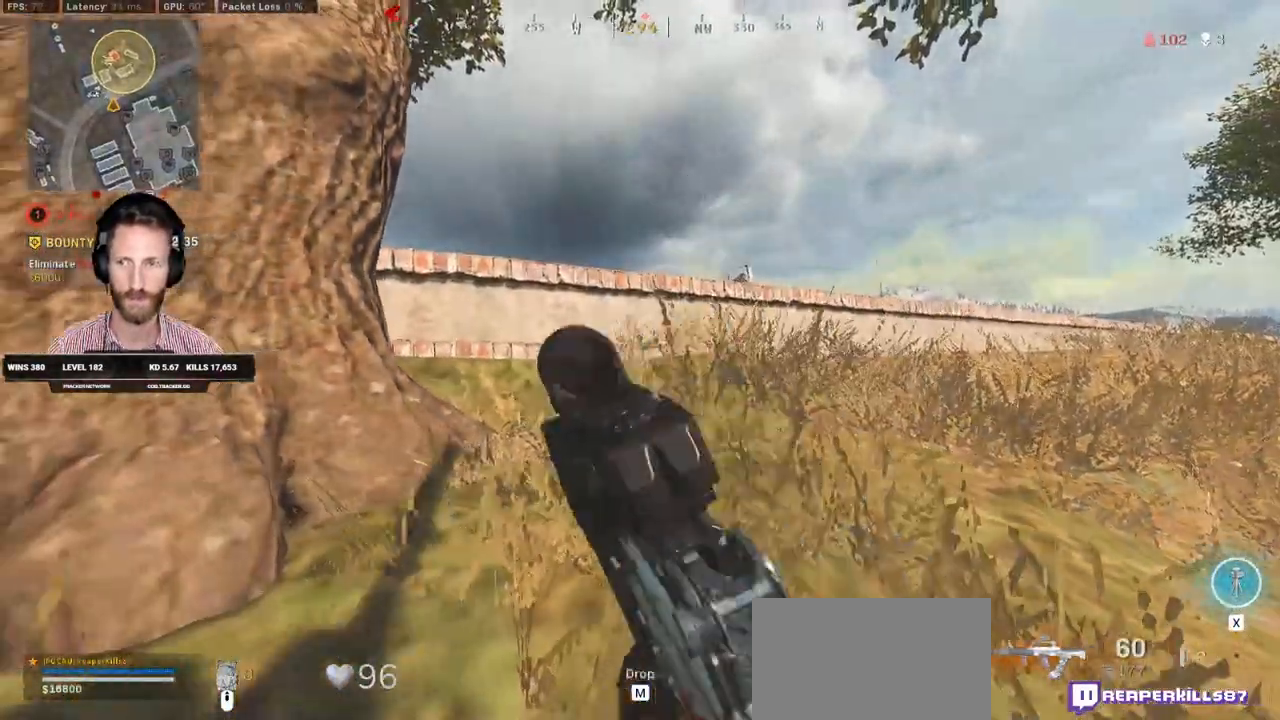
{"keys": ["a"], "mouse": [], "events": []}
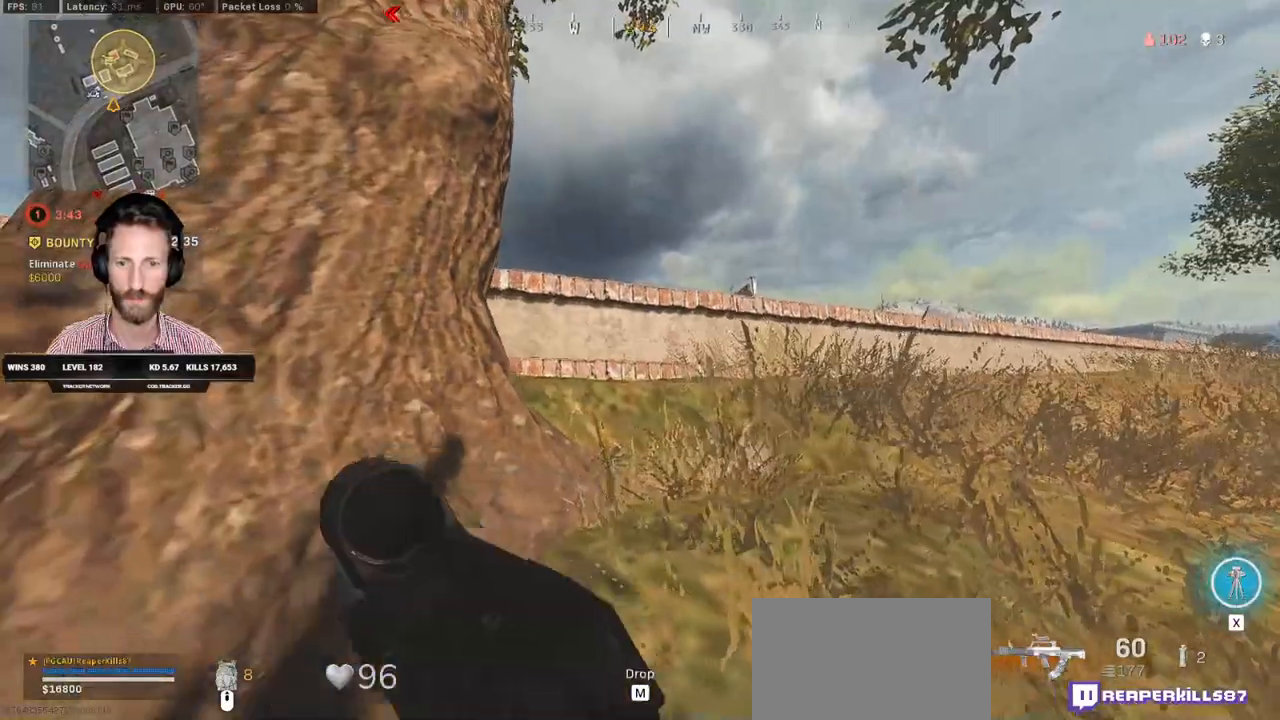
{"keys": ["a", "ctrl"], "mouse": [], "events": [[167, "ctrl", "down"], [183, "s", "down"], [417, "s", "up"]]}
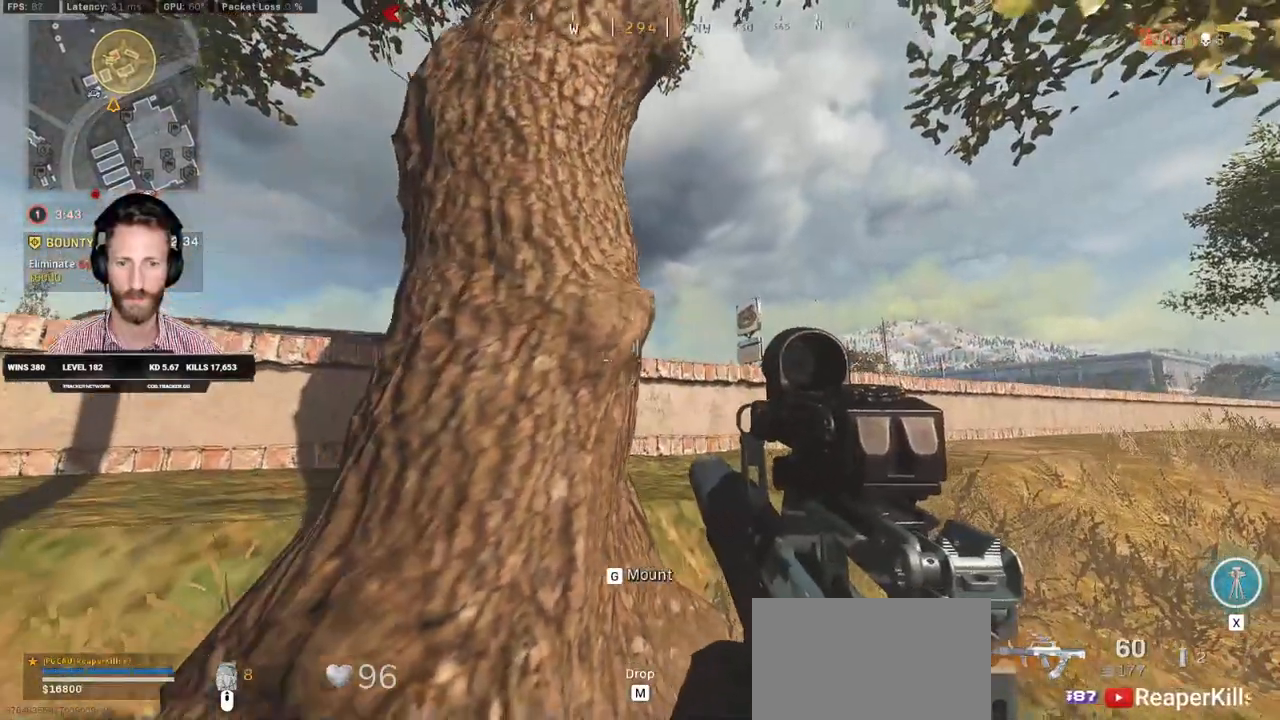
{"keys": ["a"], "mouse": ["right"], "events": [[50, "ctrl", "up"], [217, "ctrl", "down"], [267, "mouse_right", "down"], [350, "ctrl", "up"]]}
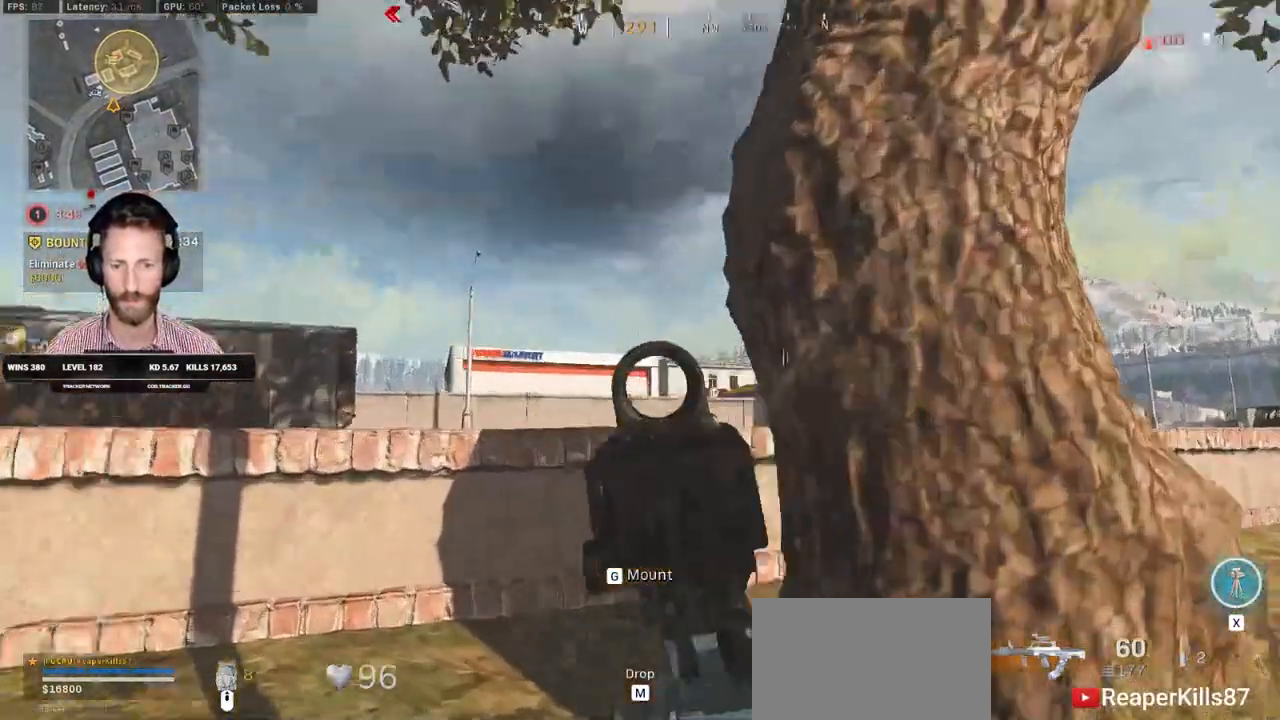
{"keys": ["a"], "mouse": ["right"], "events": []}
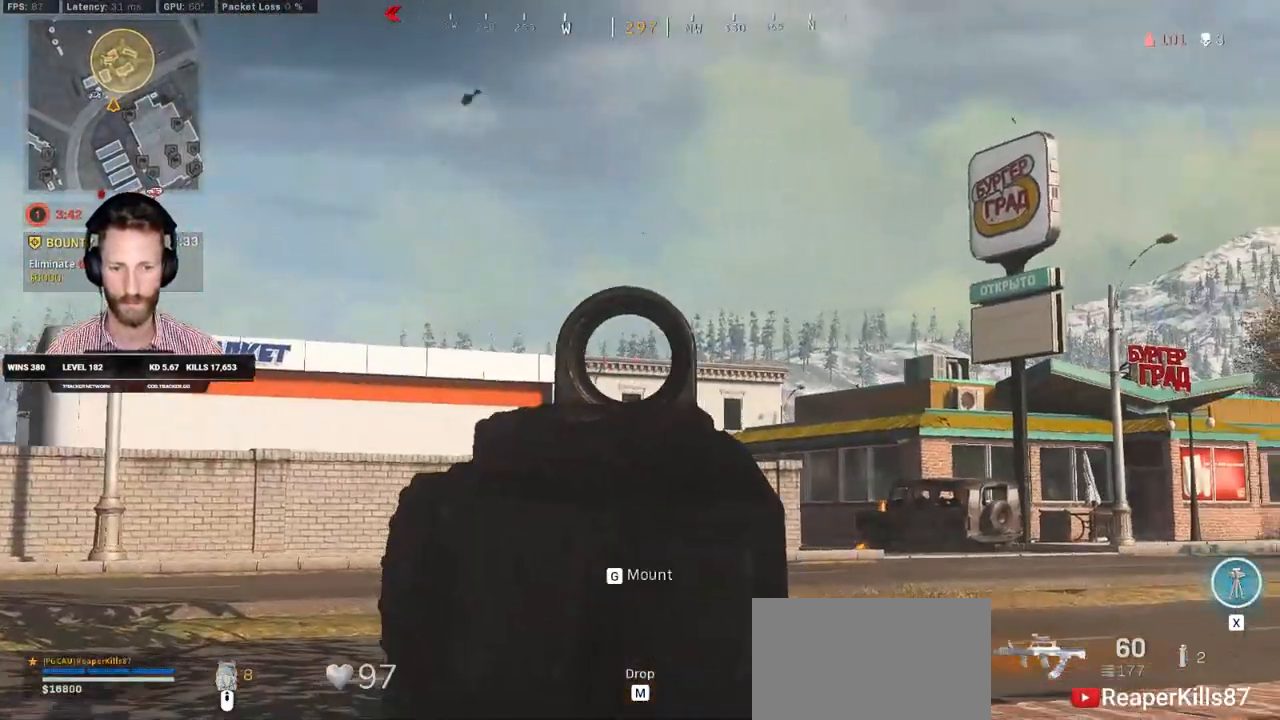
{"keys": ["d"], "mouse": ["left", "right"], "events": [[33, "mouse_left", "down"], [133, "d", "down"], [150, "a", "up"]]}
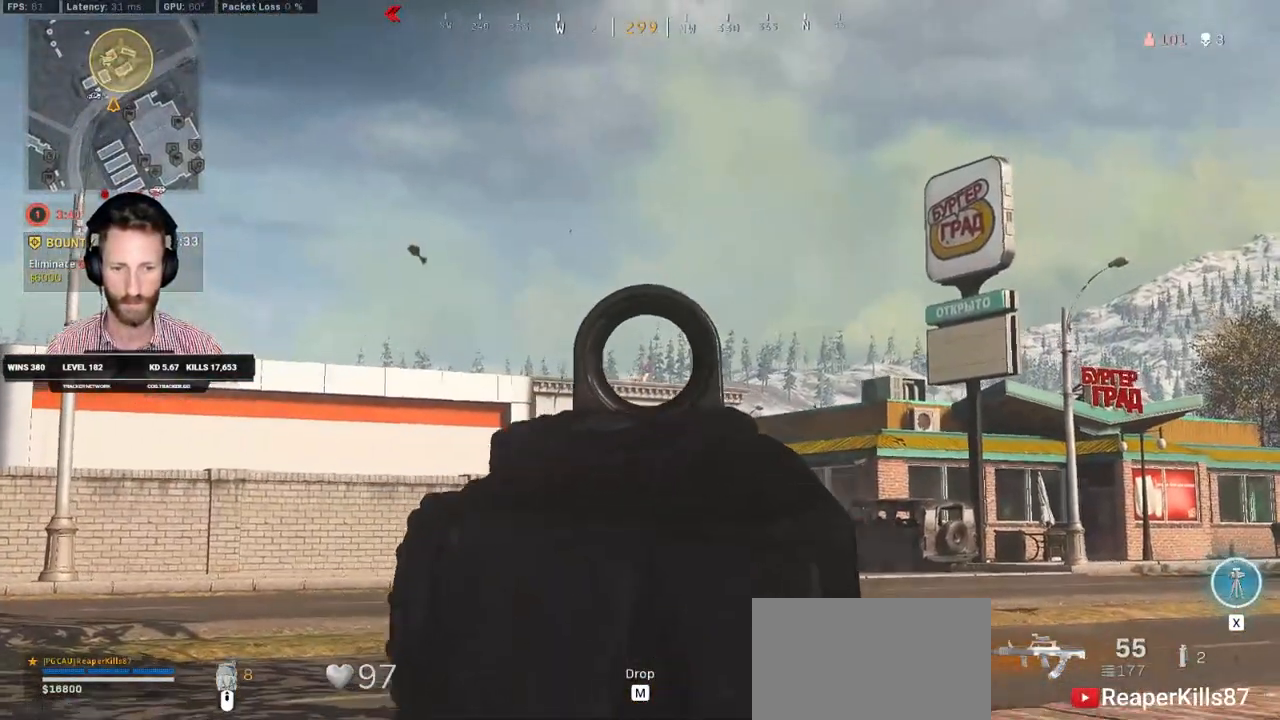
{"keys": ["a"], "mouse": ["left", "right"], "events": [[267, "d", "up"], [283, "a", "down"]]}
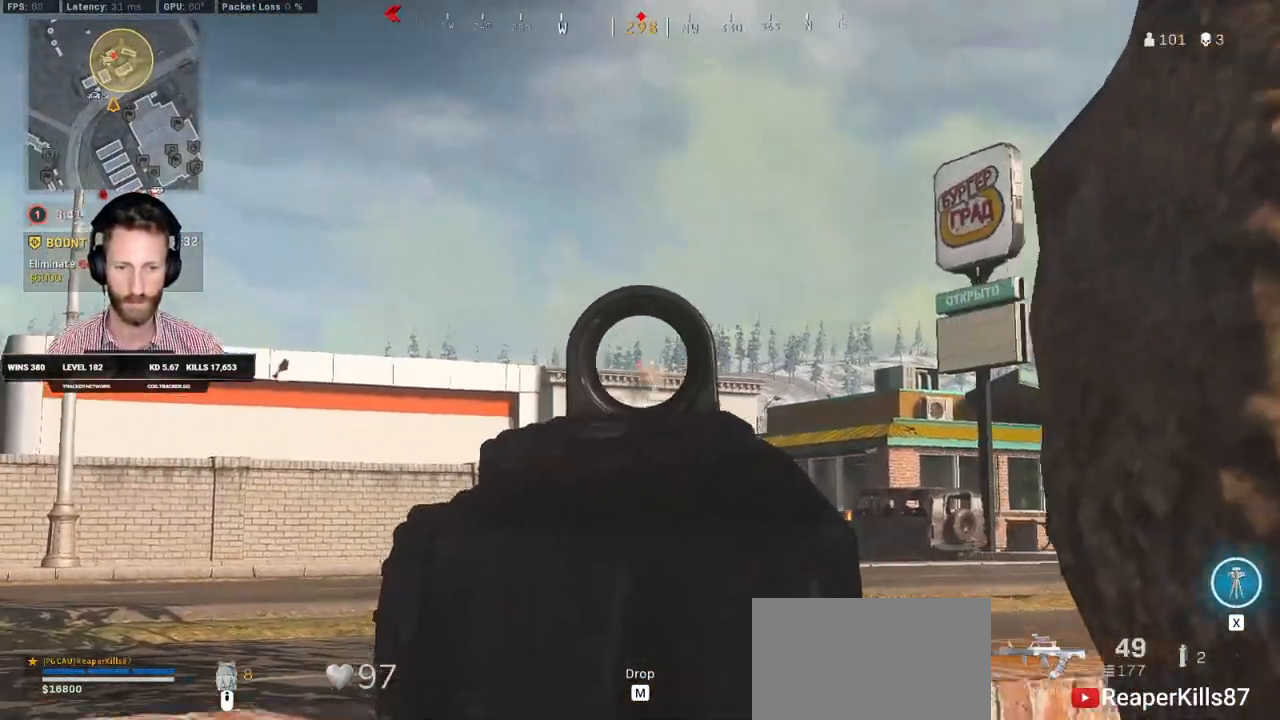
{"keys": ["a", "s"], "mouse": ["right"], "events": [[350, "mouse_left", "up"], [383, "s", "down"]]}
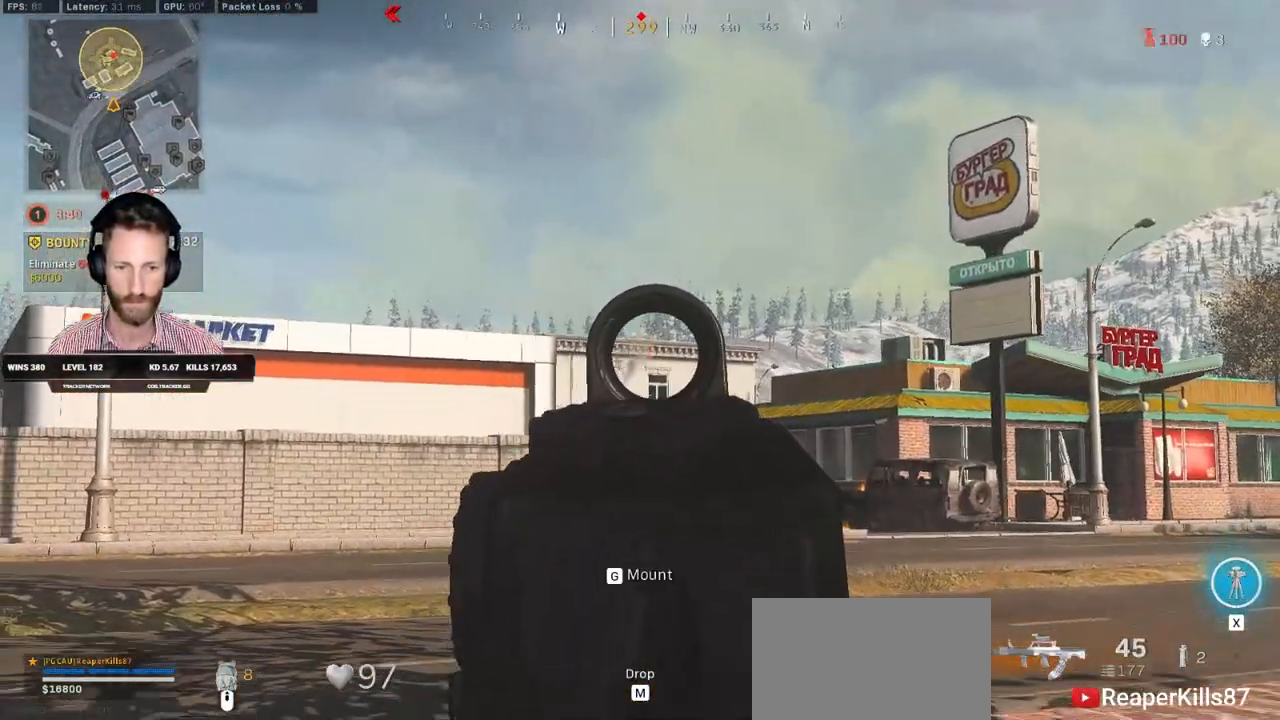
{"keys": ["a"], "mouse": ["right"], "events": [[17, "s", "up"]]}
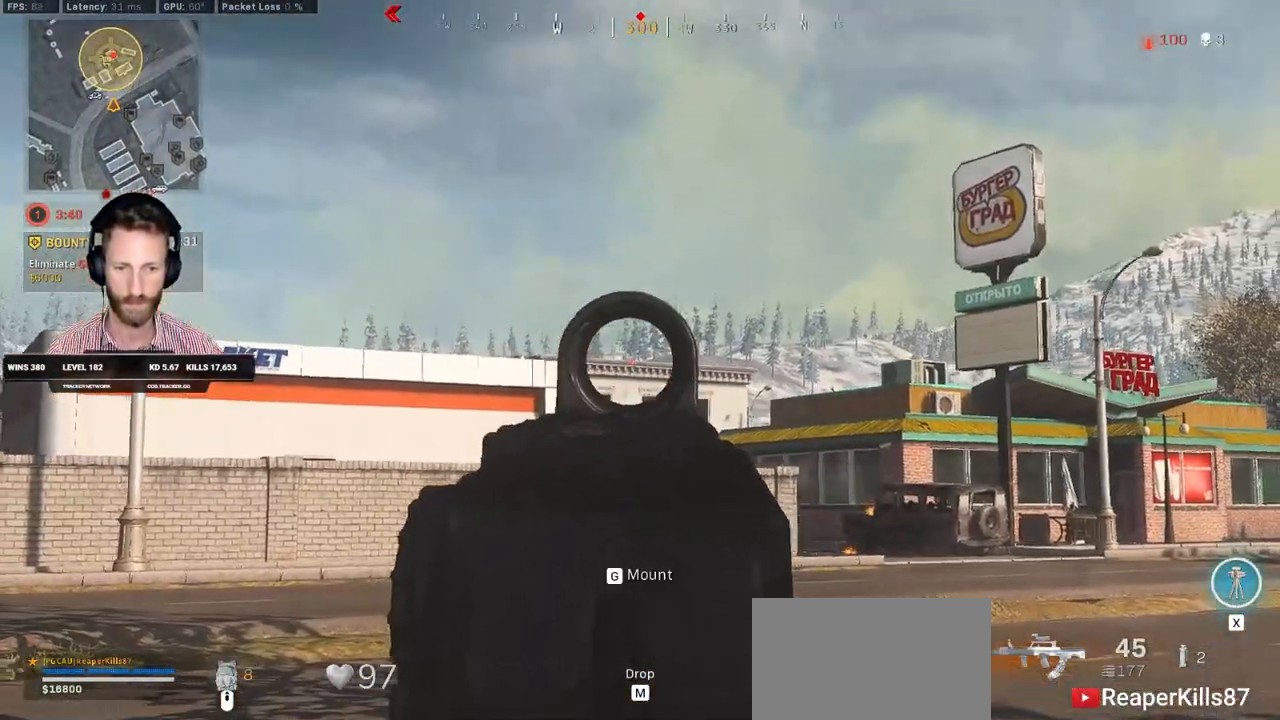
{"keys": ["d"], "mouse": ["left", "right"], "events": [[283, "mouse_left", "down"], [433, "d", "down"], [450, "a", "up"]]}
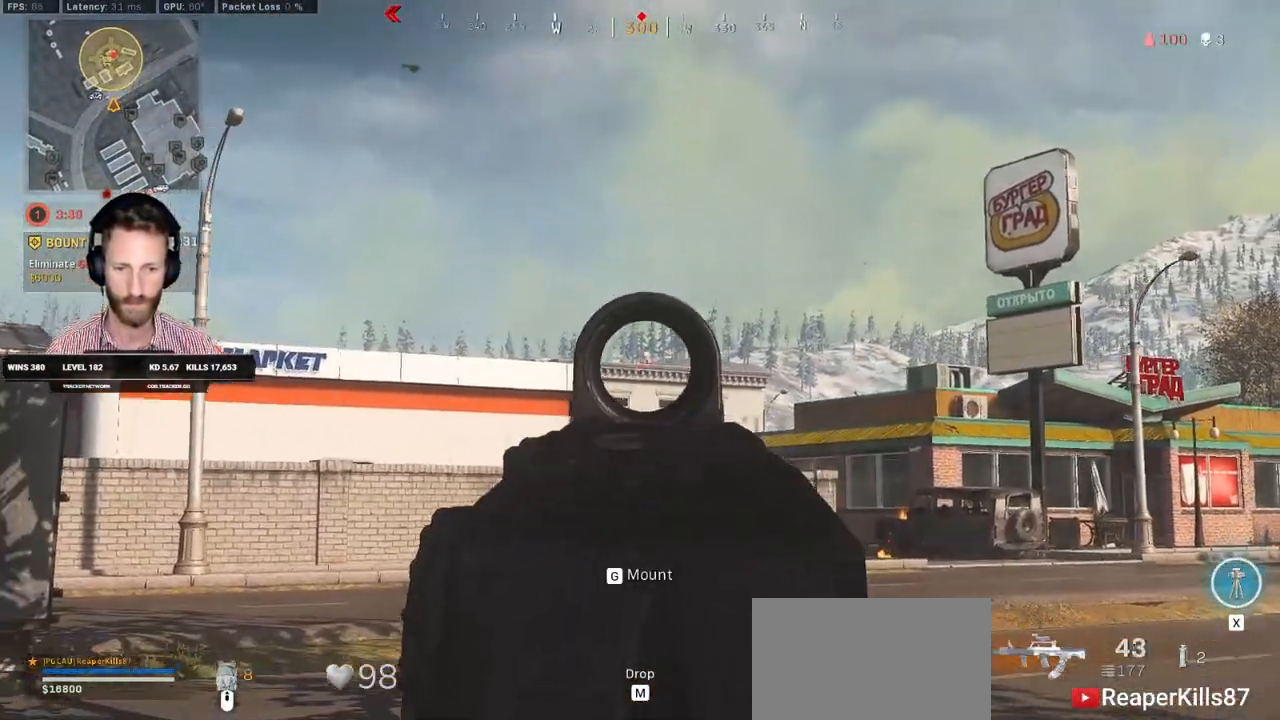
{"keys": ["d"], "mouse": ["left", "right"], "events": []}
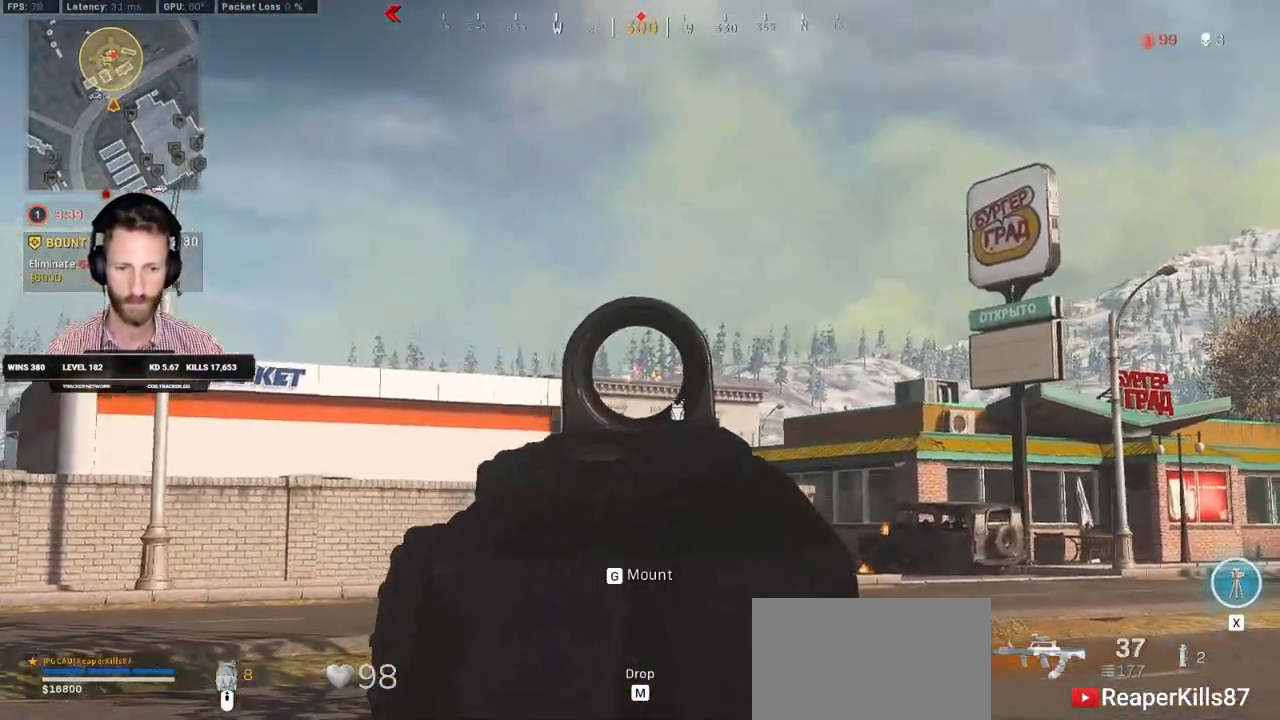
{"keys": ["a", "space", "w"], "mouse": [], "events": [[67, "a", "down"], [67, "d", "up"], [150, "mouse_left", "up"], [167, "mouse_right", "up"], [183, "w", "down"], [200, "shift", "down"], [417, "shift", "up"], [417, "space", "down"]]}
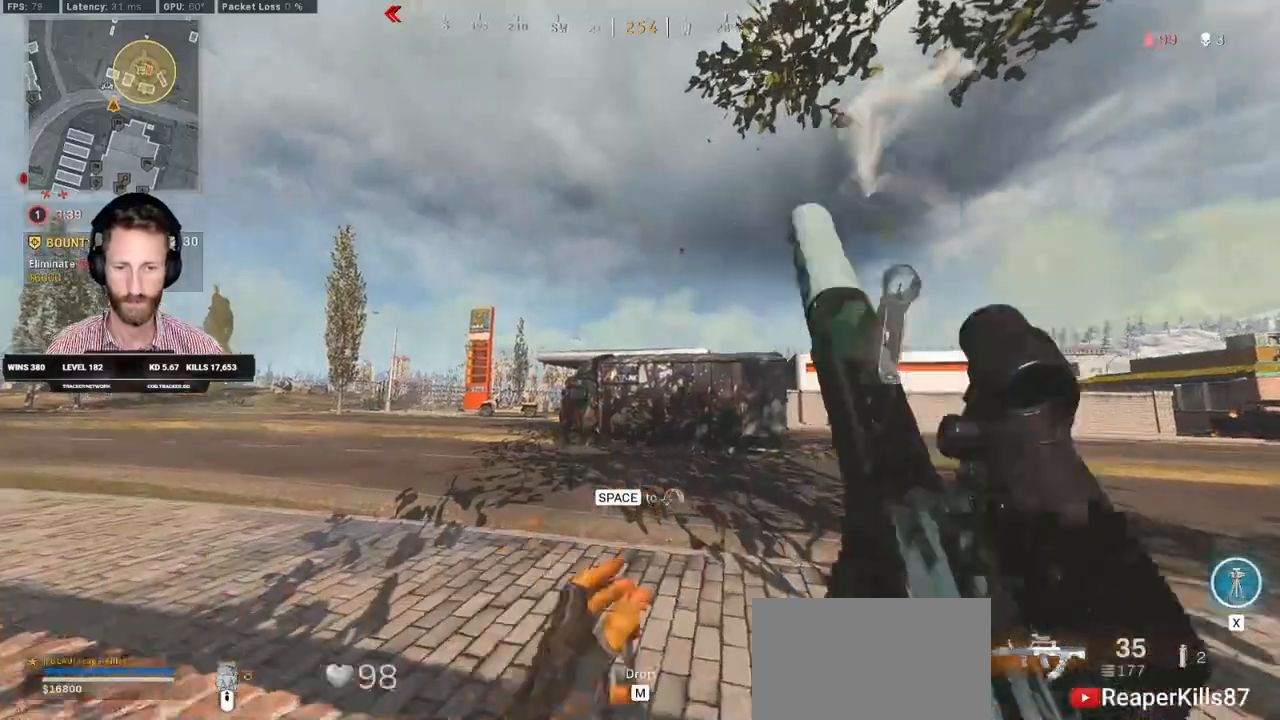
{"keys": ["a", "shift", "w"], "mouse": [], "events": [[17, "space", "up"], [50, "shift", "down"]]}
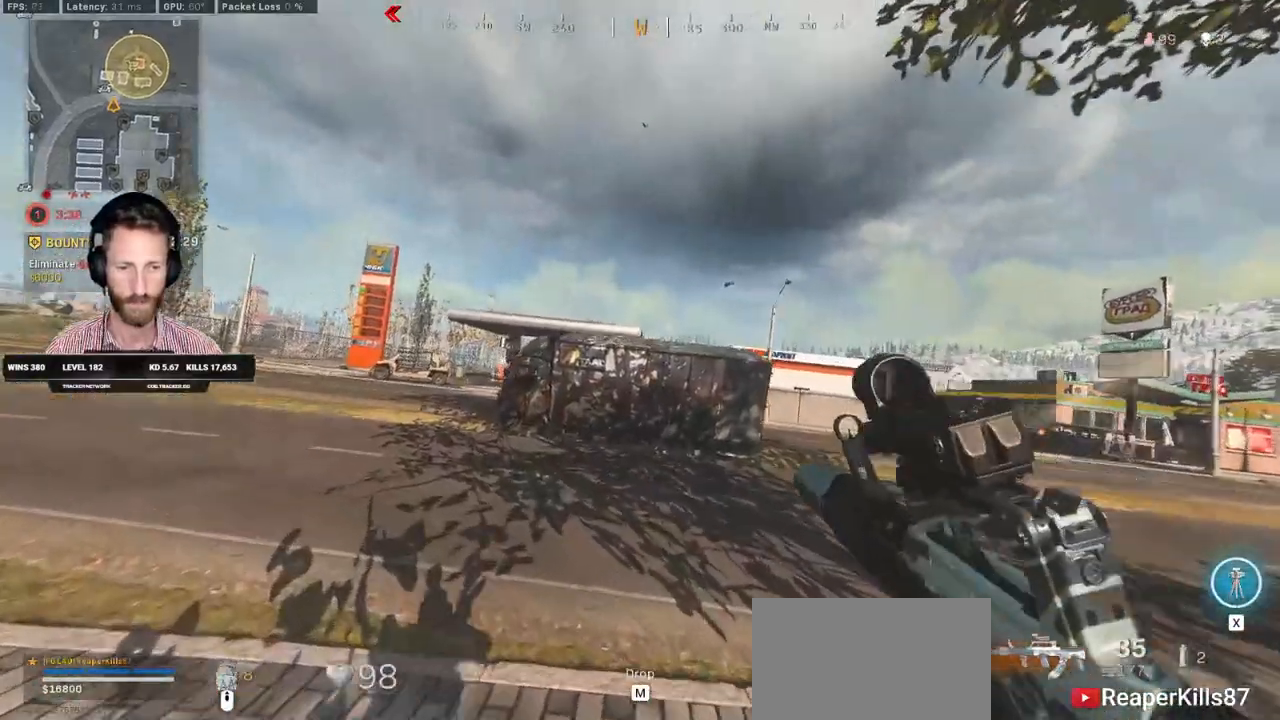
{"keys": ["a", "shift", "w"], "mouse": [], "events": []}
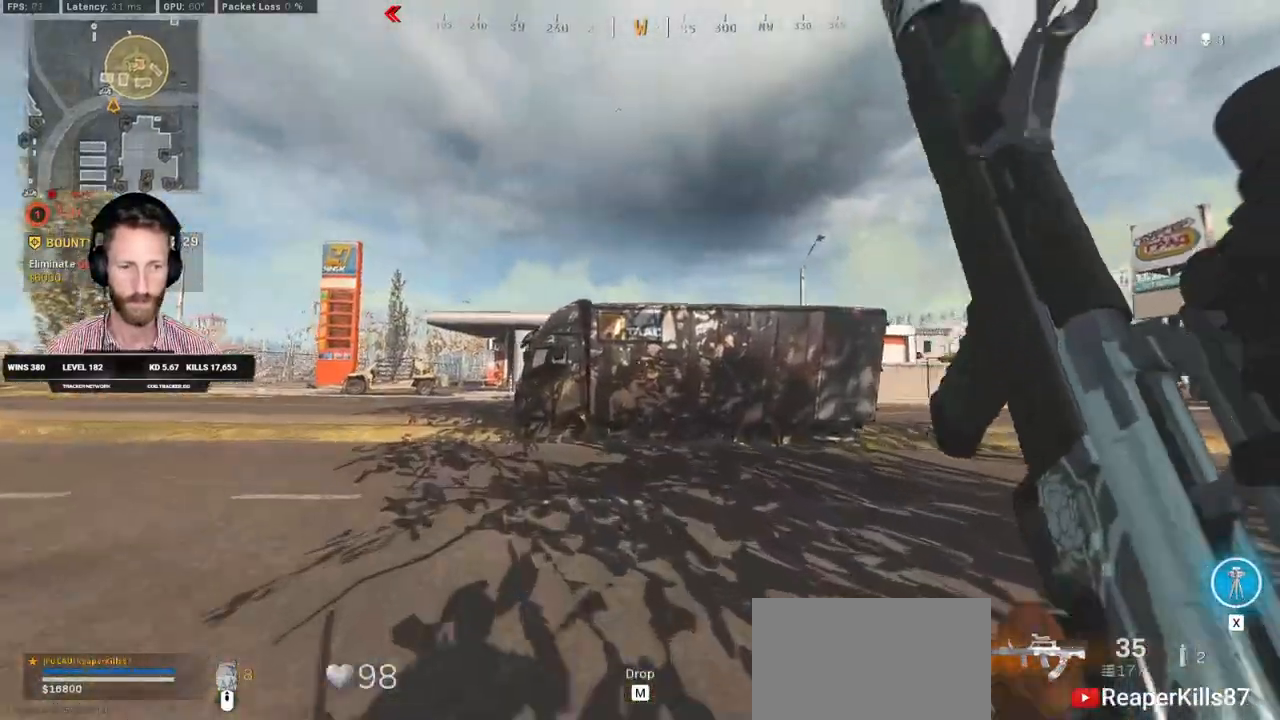
{"keys": ["a", "shift", "w"], "mouse": [], "events": []}
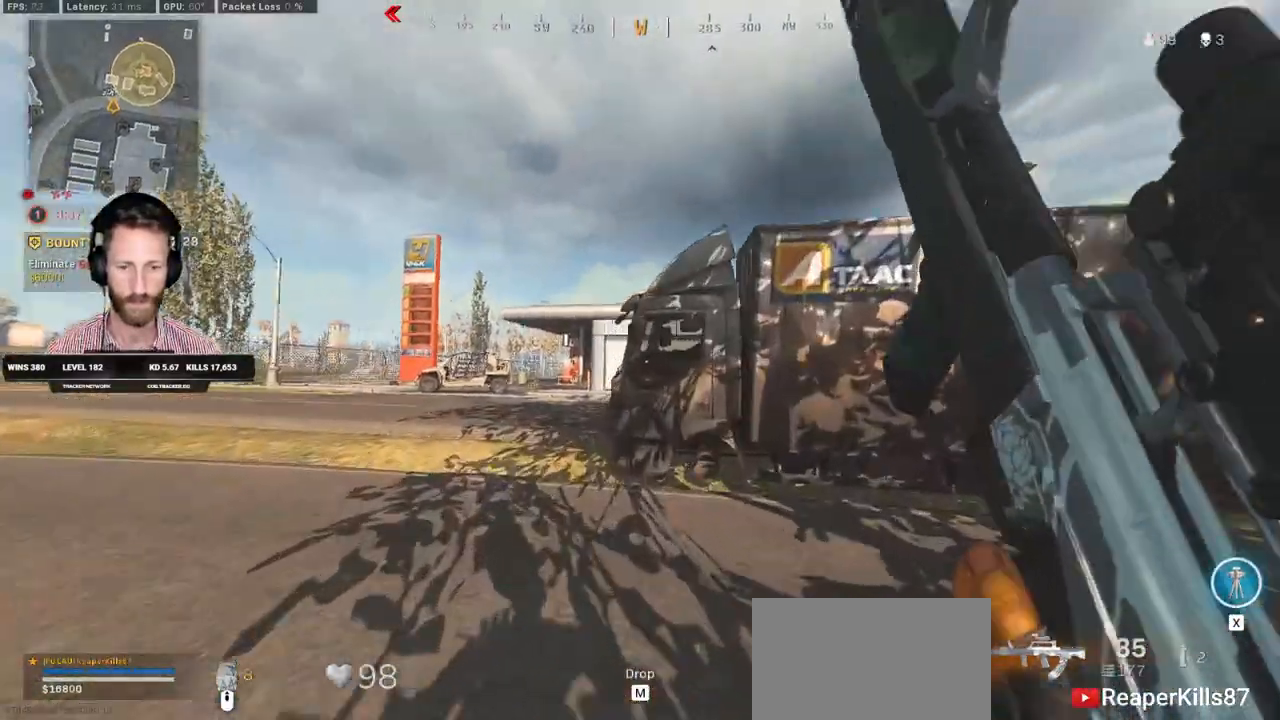
{"keys": ["c", "space", "w"], "mouse": [], "events": [[217, "a", "up"], [317, "c", "down"], [383, "c", "up"], [383, "shift", "up"], [450, "c", "down"], [500, "space", "down"]]}